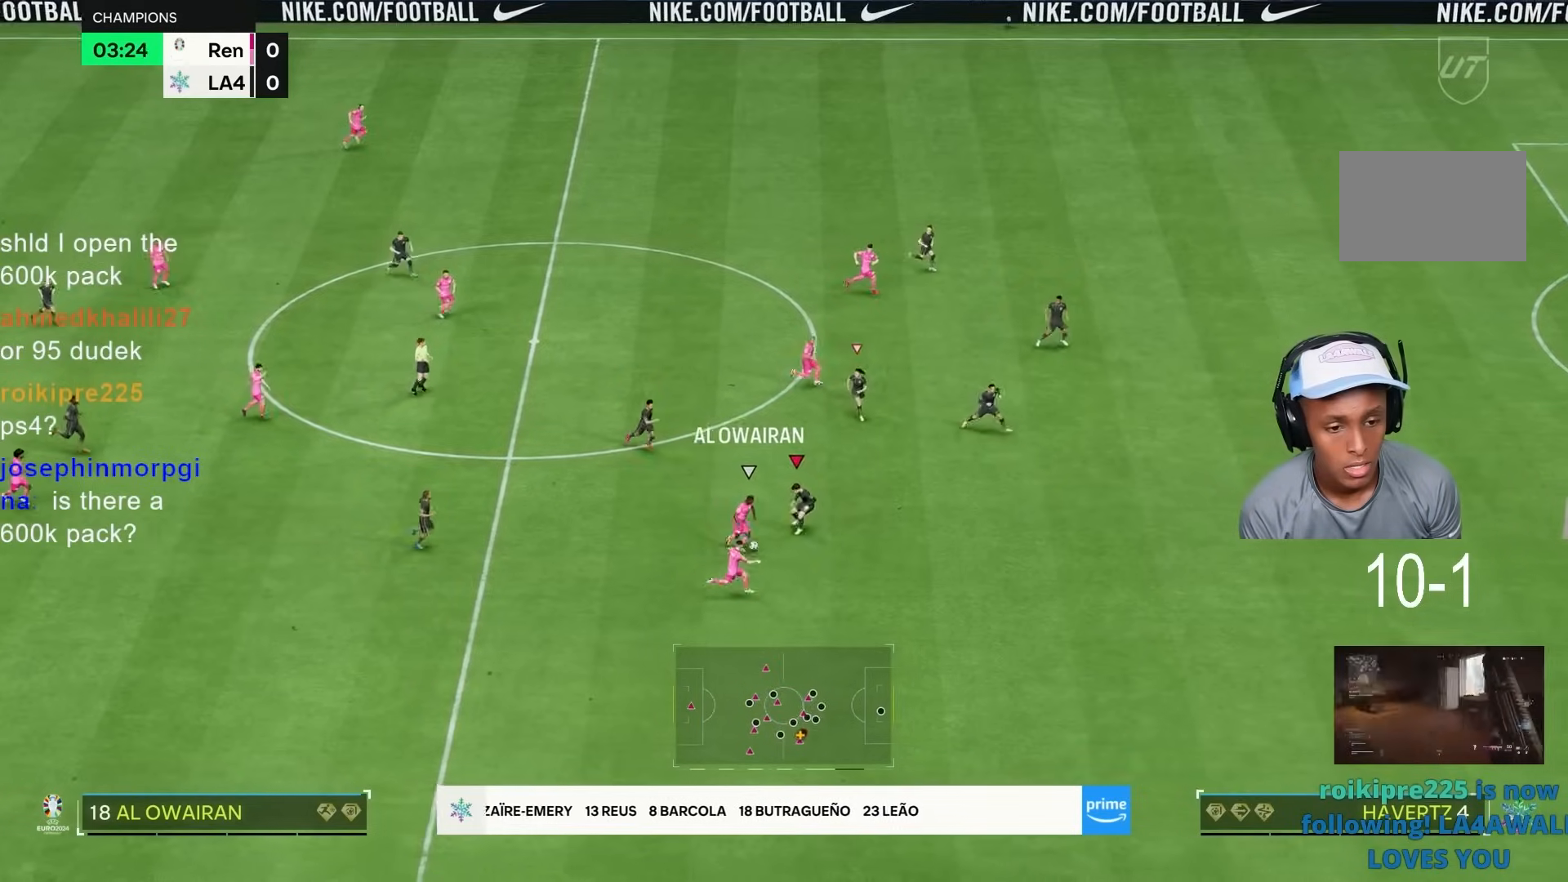
Gameplay with a controller (PlayStation layout); each line is a JSON object with the inputs held at the frame after it. "events" lists button and stick changes between this image and that frame as [ms after this image, input, new state], when the widget could be followed in between. Not read: L3 R1 R3.
{"buttons": ["R2"], "left_stick": "down-right", "right_stick": "down", "events": [[67, "right_stick", "down"]]}
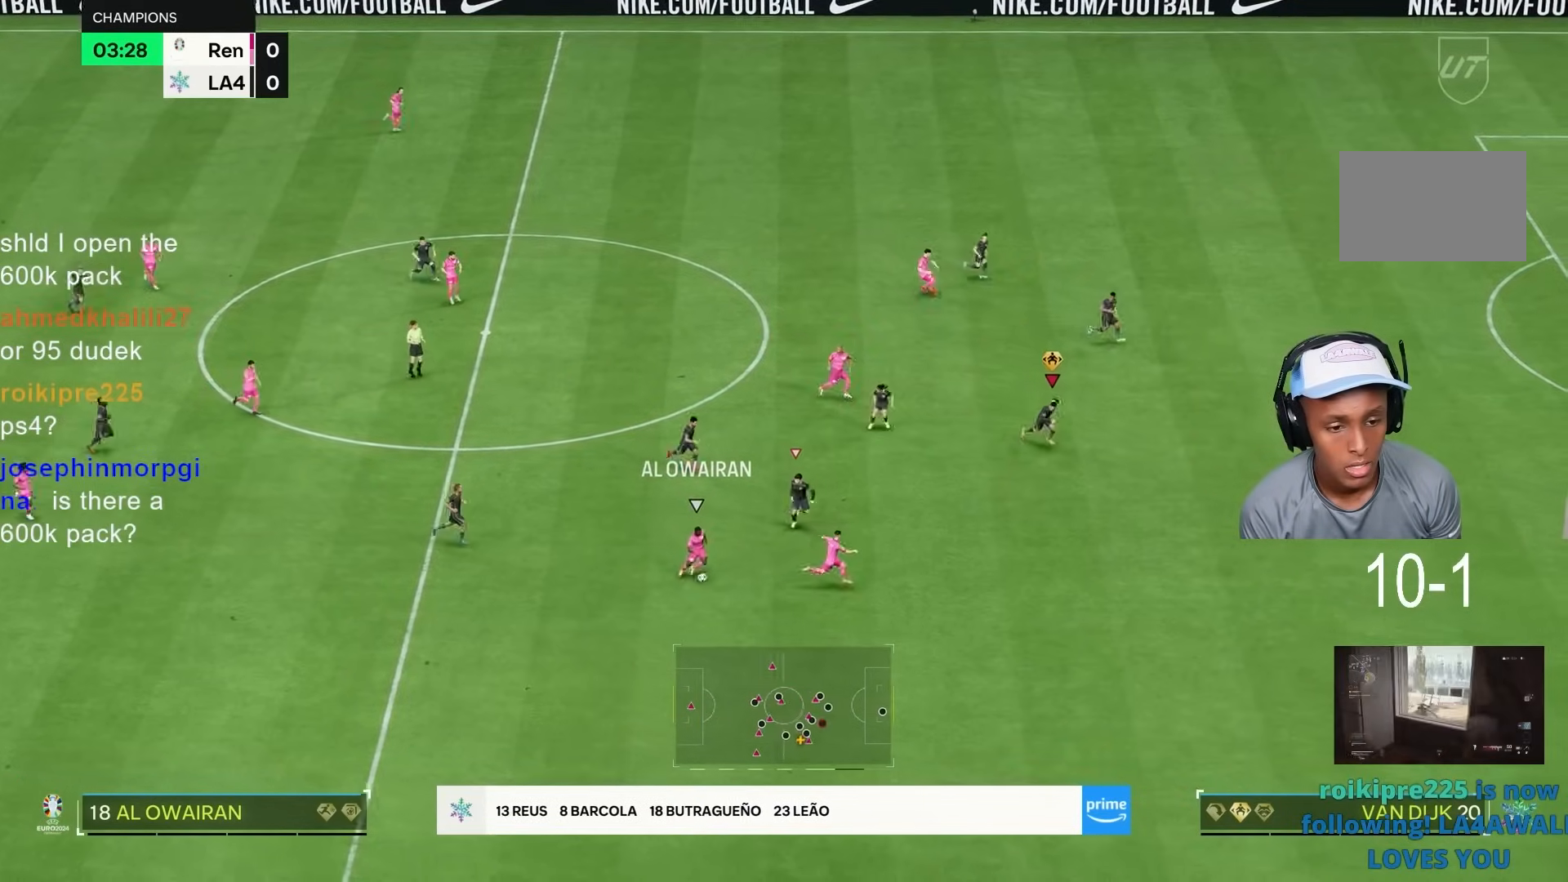
{"buttons": ["R2"], "left_stick": "down-right", "right_stick": "down", "events": []}
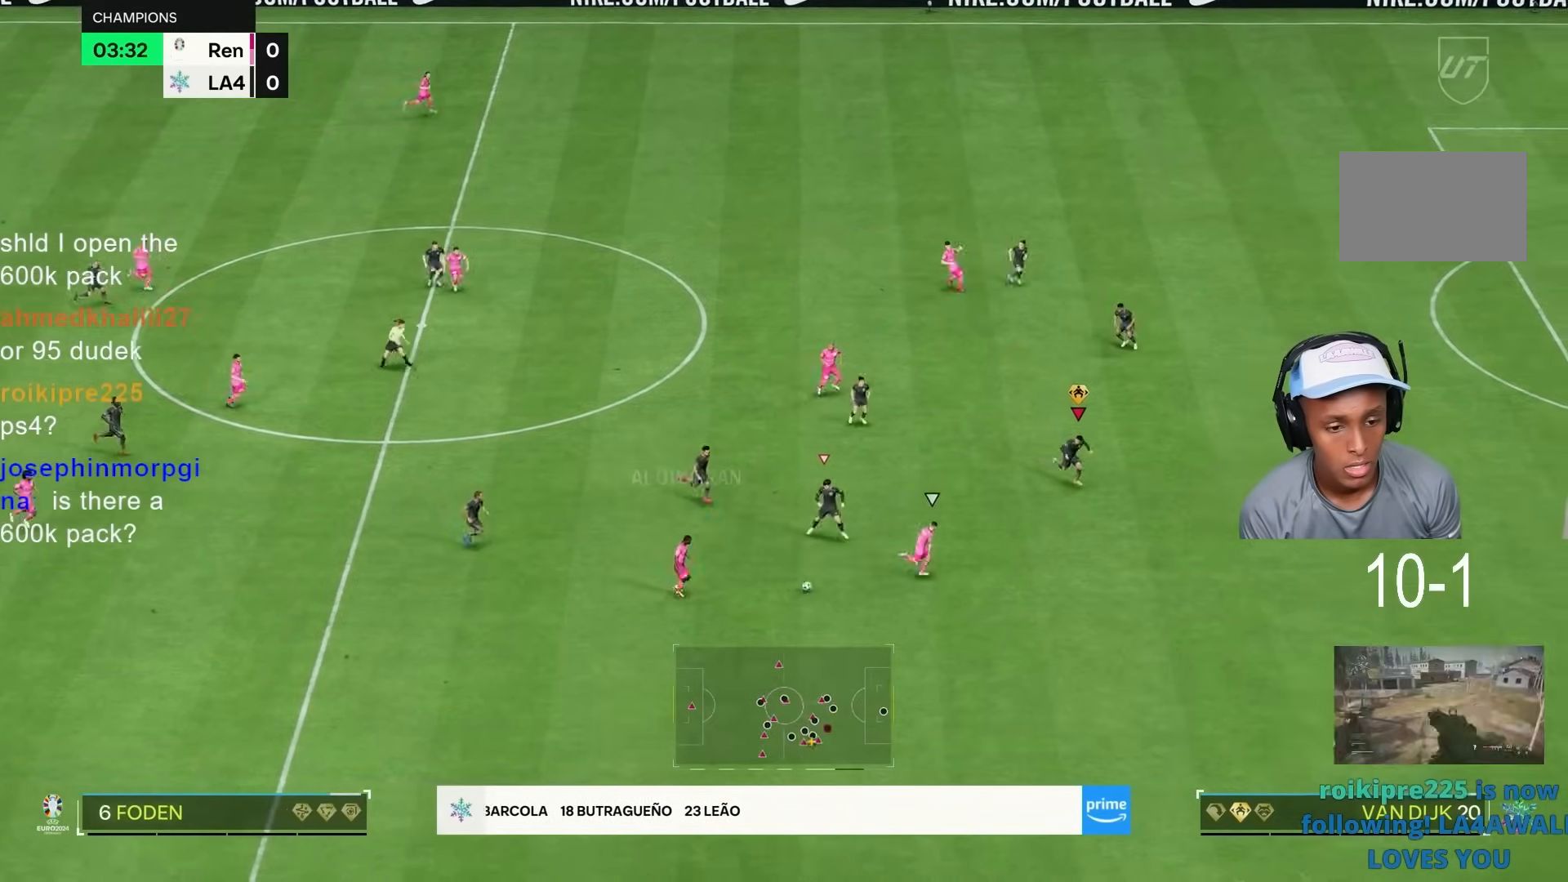
{"buttons": ["R2"], "left_stick": "down-right", "right_stick": "center", "events": [[267, "right_stick", "center"]]}
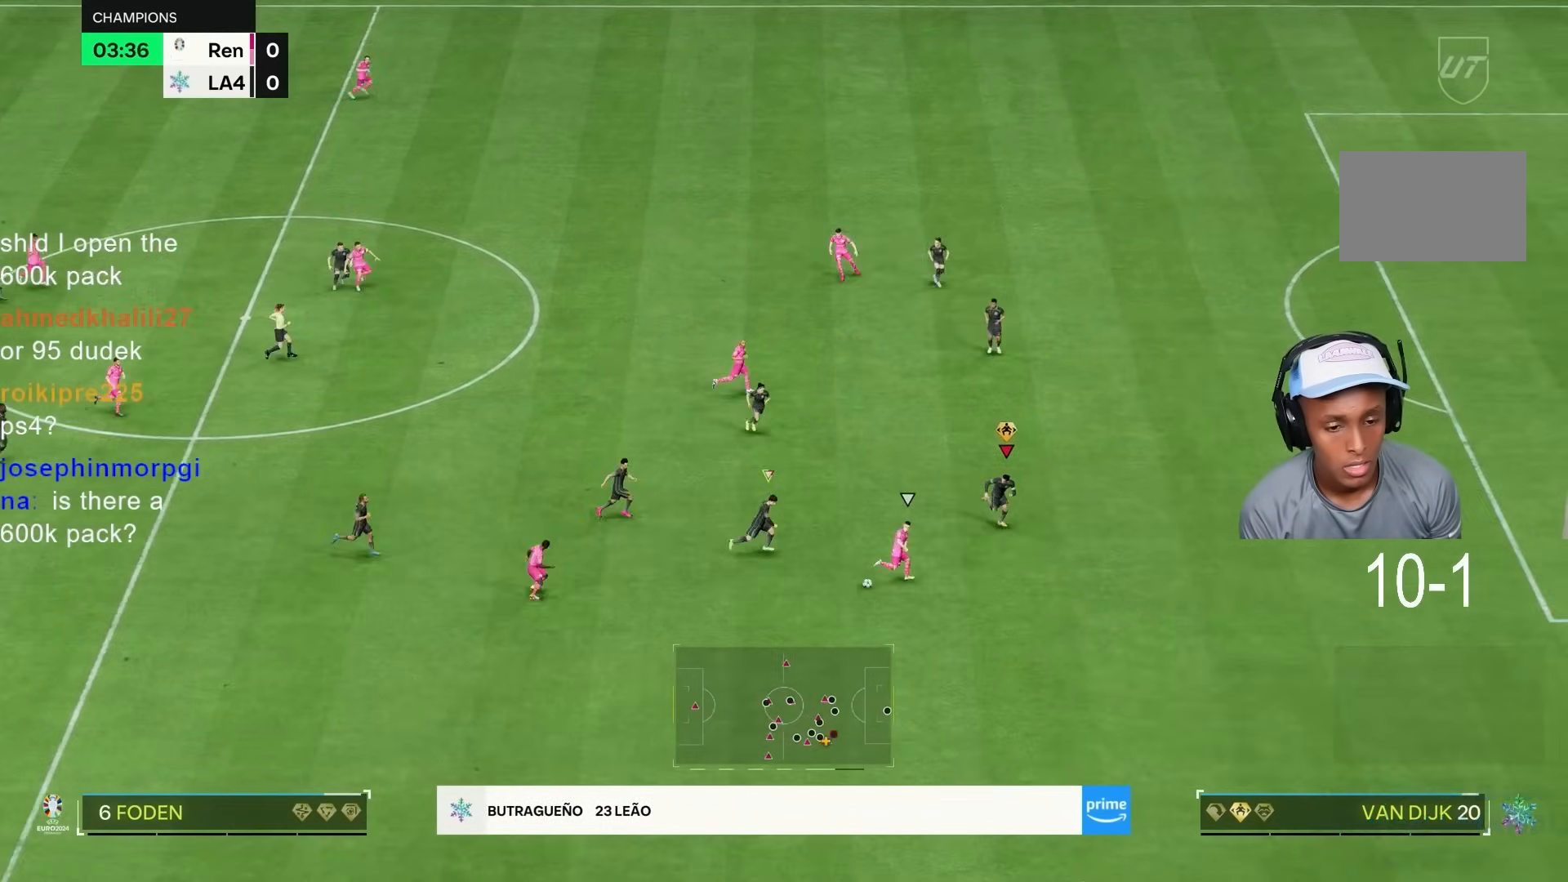
{"buttons": ["R2"], "left_stick": "down-right", "right_stick": "center", "events": []}
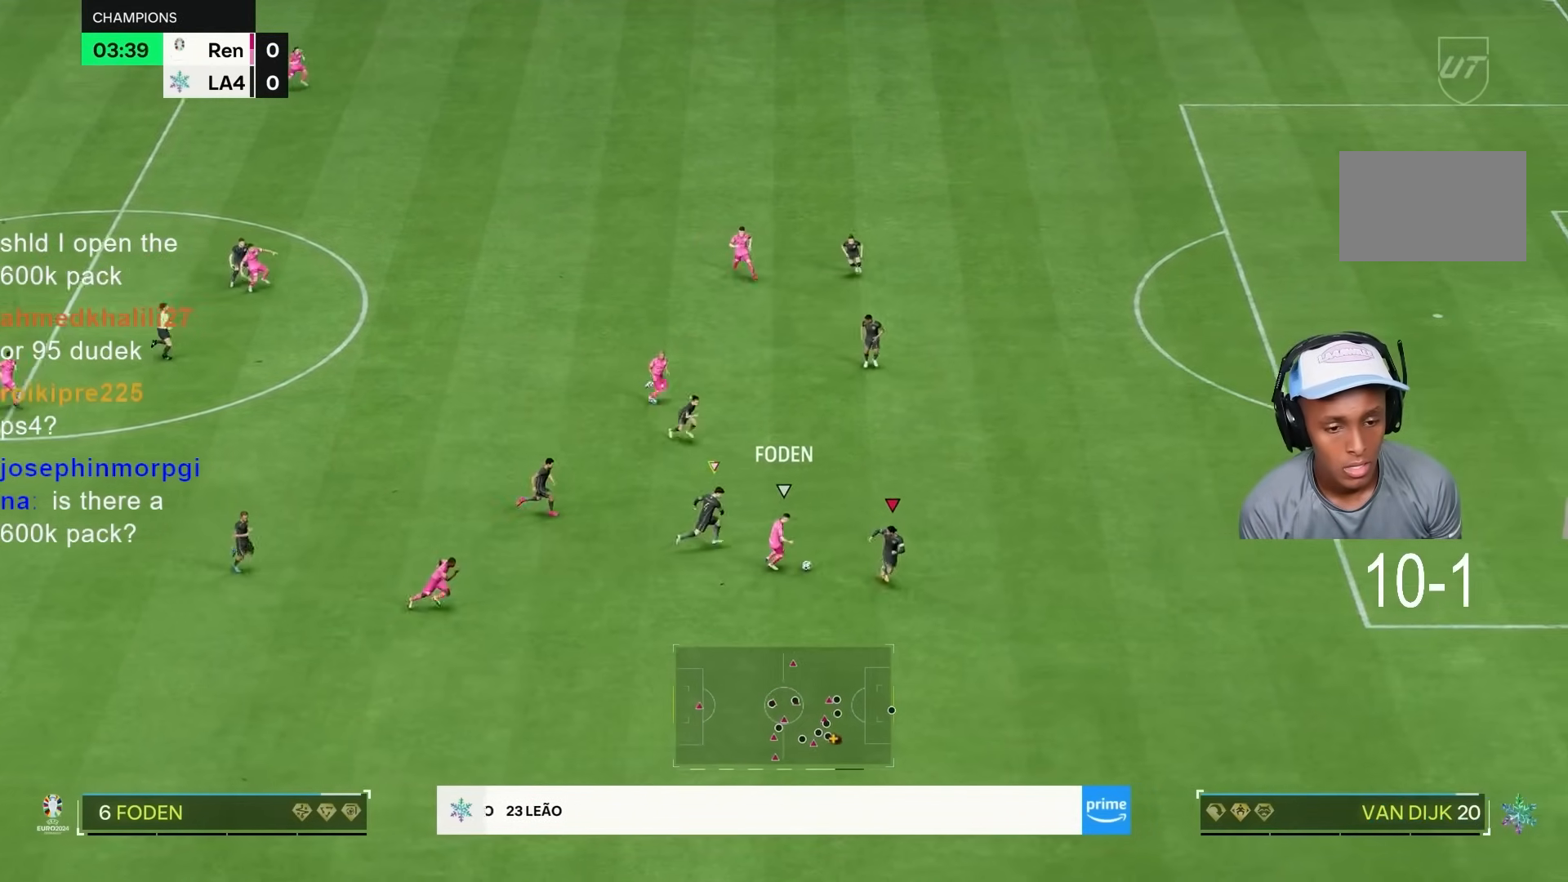
{"buttons": ["R2"], "left_stick": "down-right", "right_stick": "center", "events": [[100, "right_stick", "left"], [233, "right_stick", "center"]]}
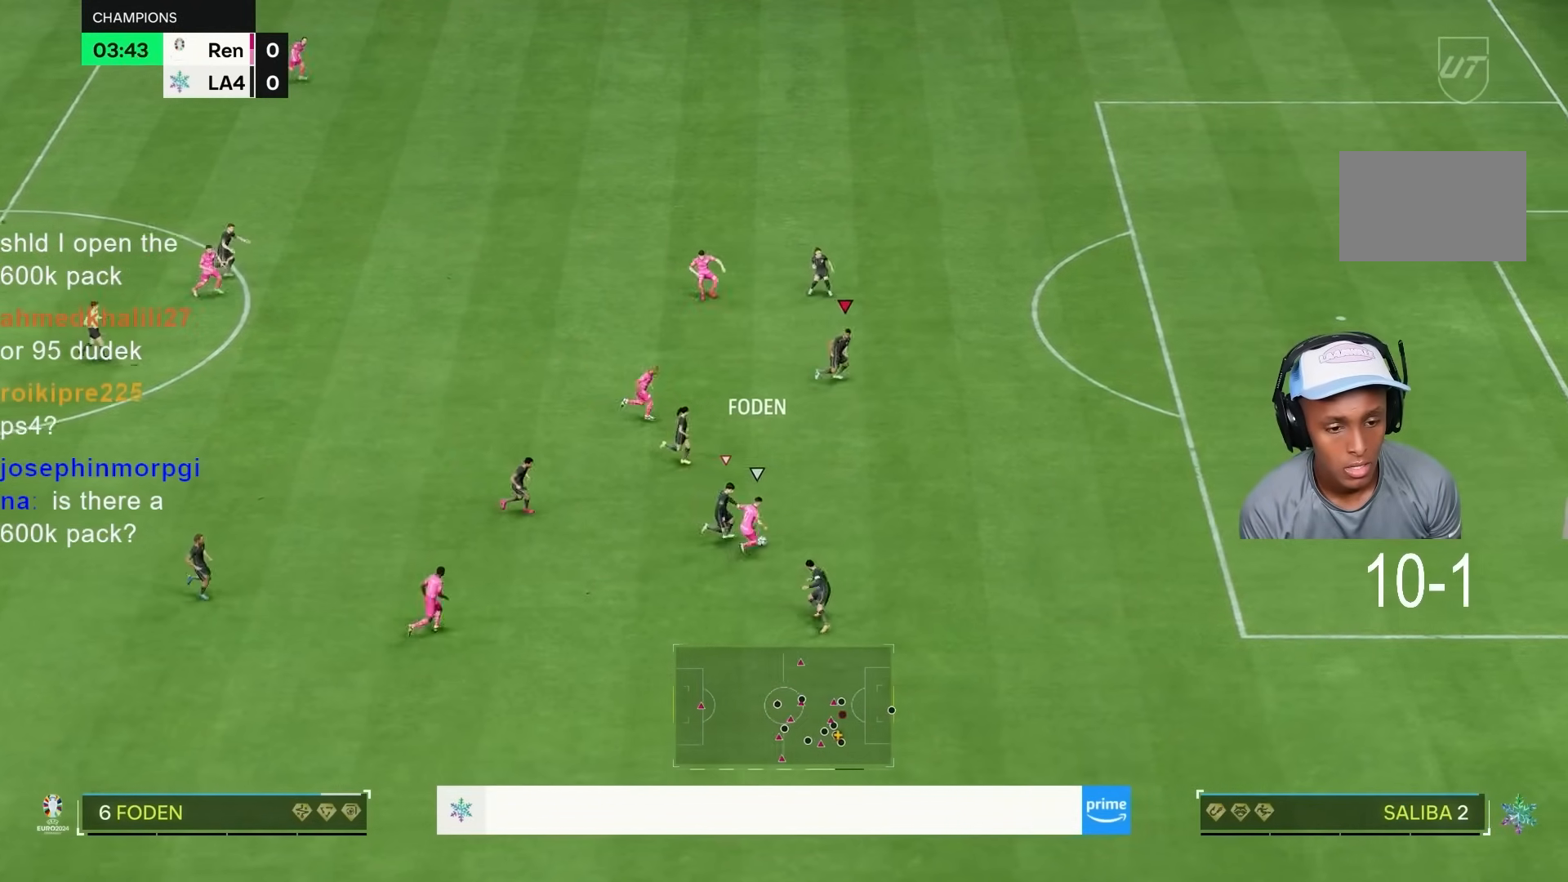
{"buttons": ["R2"], "left_stick": "right", "right_stick": "center", "events": [[500, "left_stick", "right"]]}
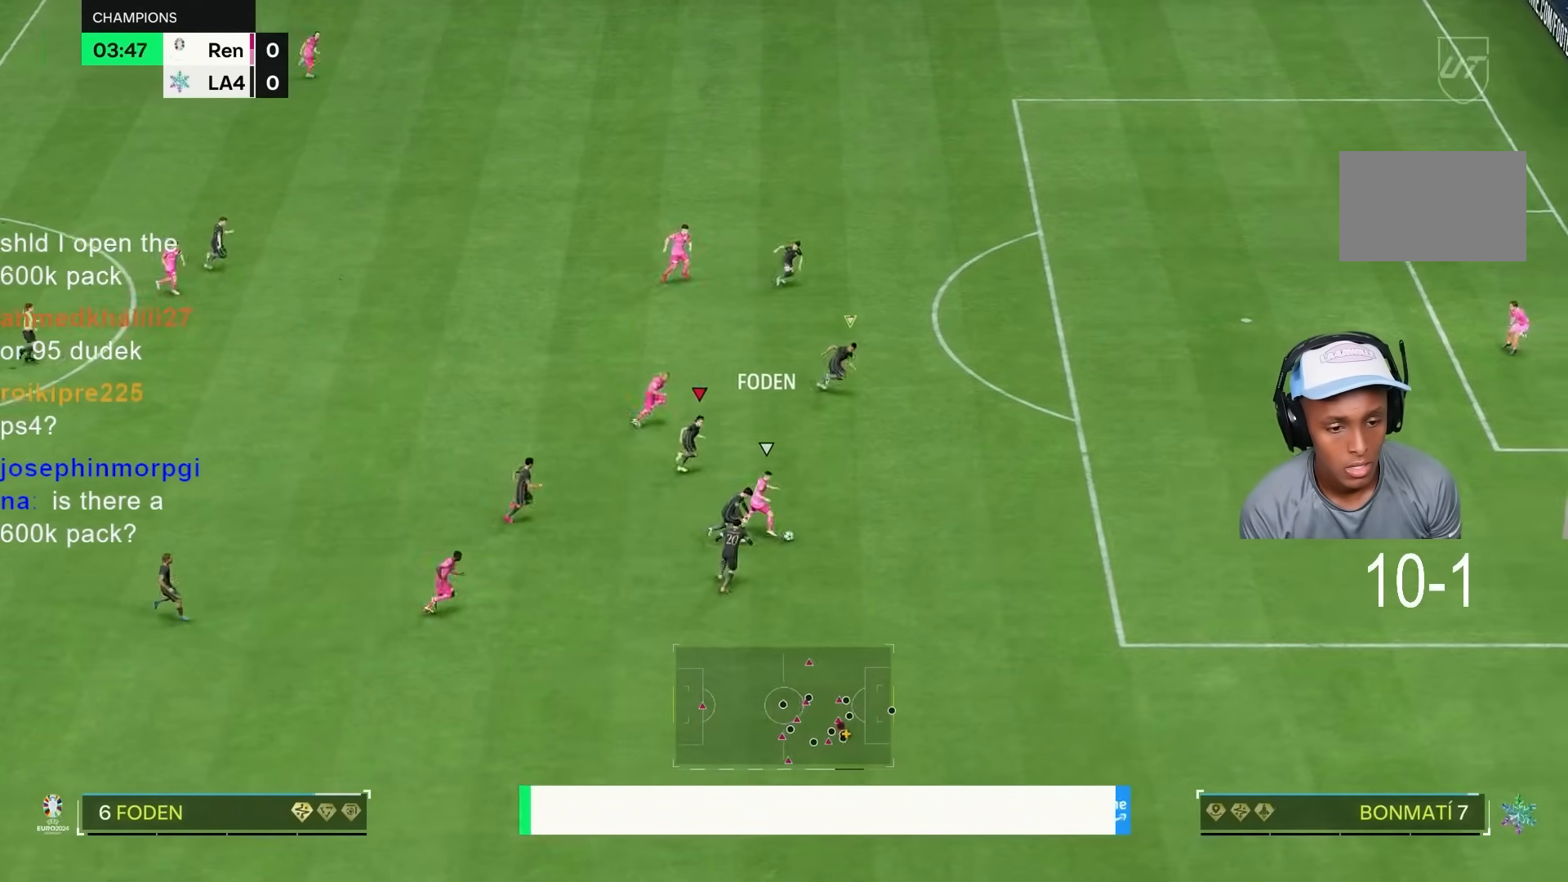
{"buttons": ["R2"], "left_stick": "down-right", "right_stick": "center", "events": [[183, "left_stick", "down-right"]]}
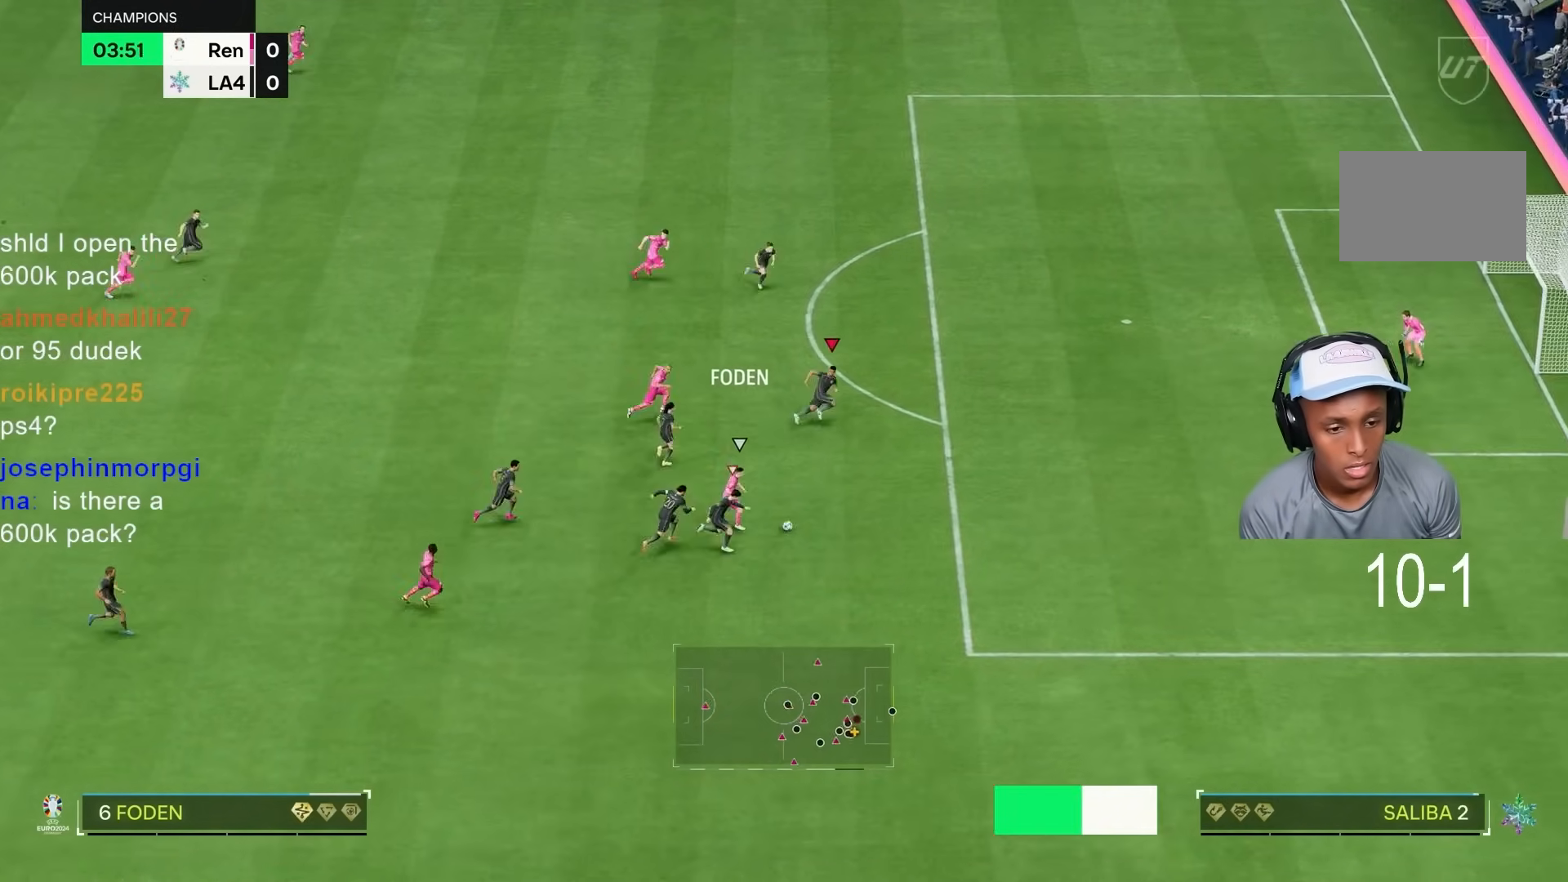
{"buttons": ["L2"], "left_stick": "up", "right_stick": "center"}
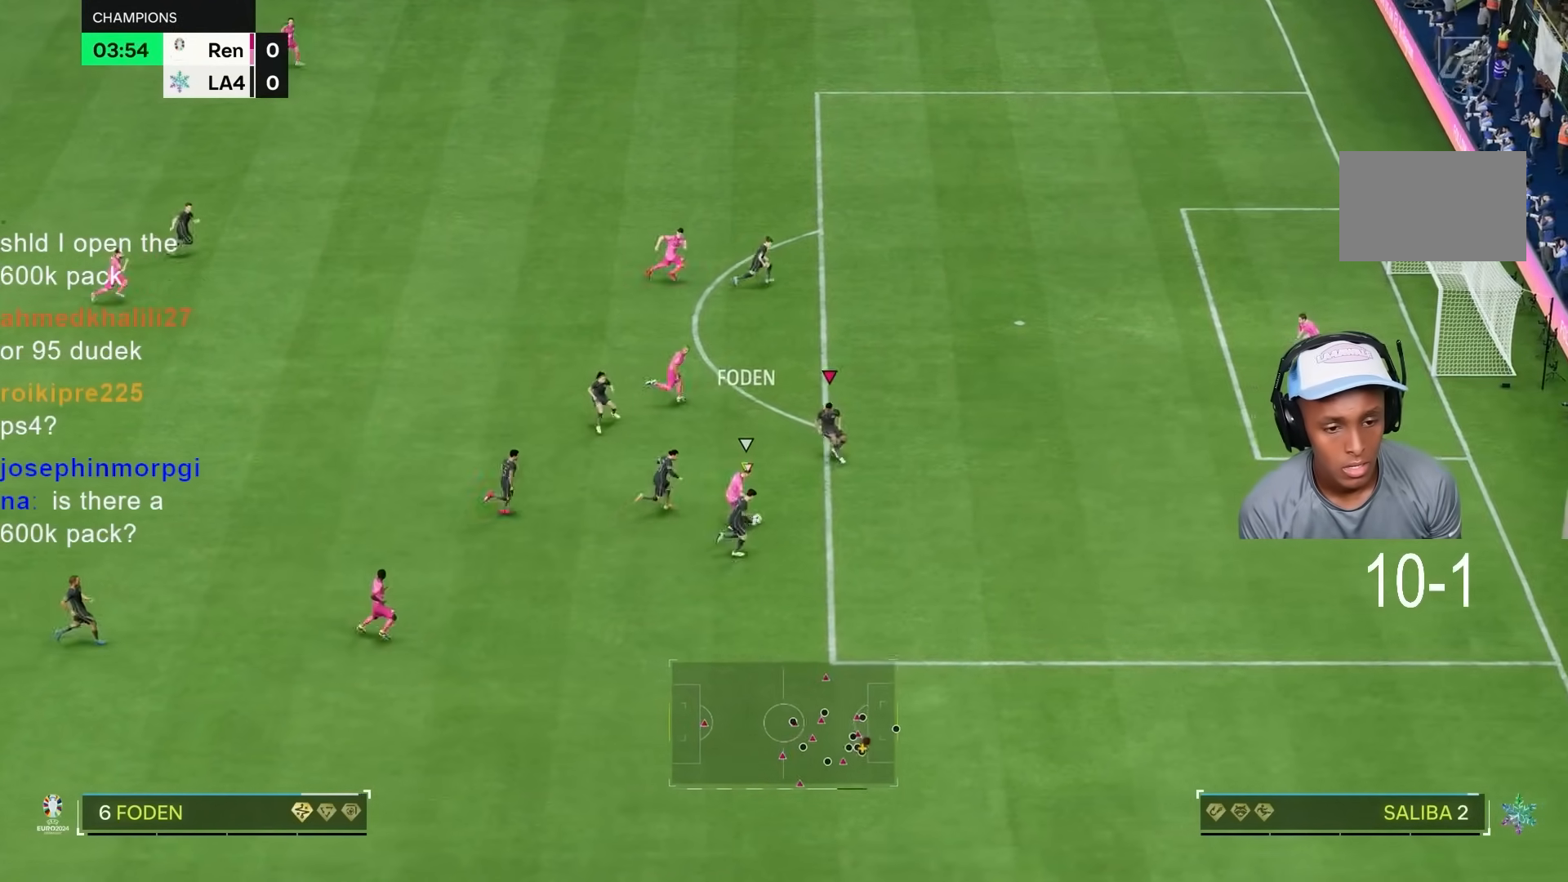
{"buttons": ["L2"], "left_stick": "up", "right_stick": "center"}